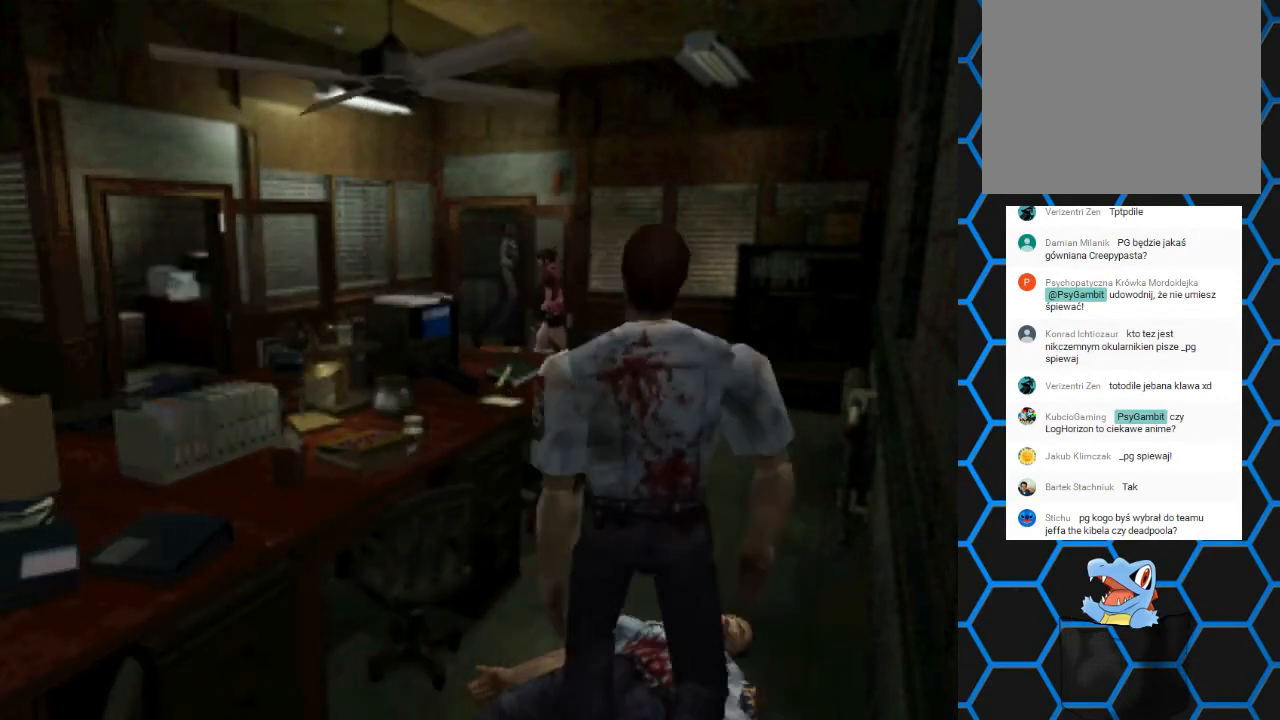
Gameplay with a controller (PlayStation layout); each line is a JSON object with the inputs held at the frame after it (dt_ms = milliseconds from this image to that frame). "events" lists button and stick changes between this image and that frame as [ms after this image, input, new state], when the widget could be followed in between. Not read: L3 R3 left_stick right_stick.
{"dt_ms": 500, "buttons": [], "events": []}
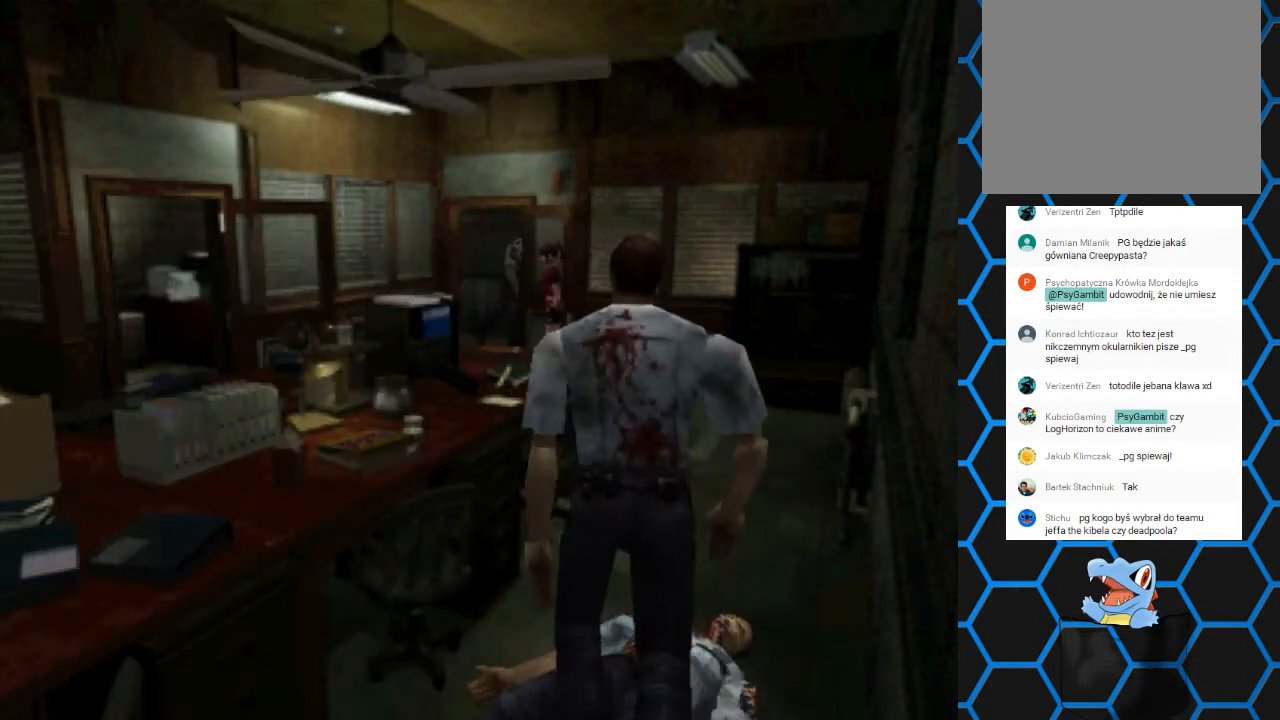
{"dt_ms": 500, "buttons": [], "events": []}
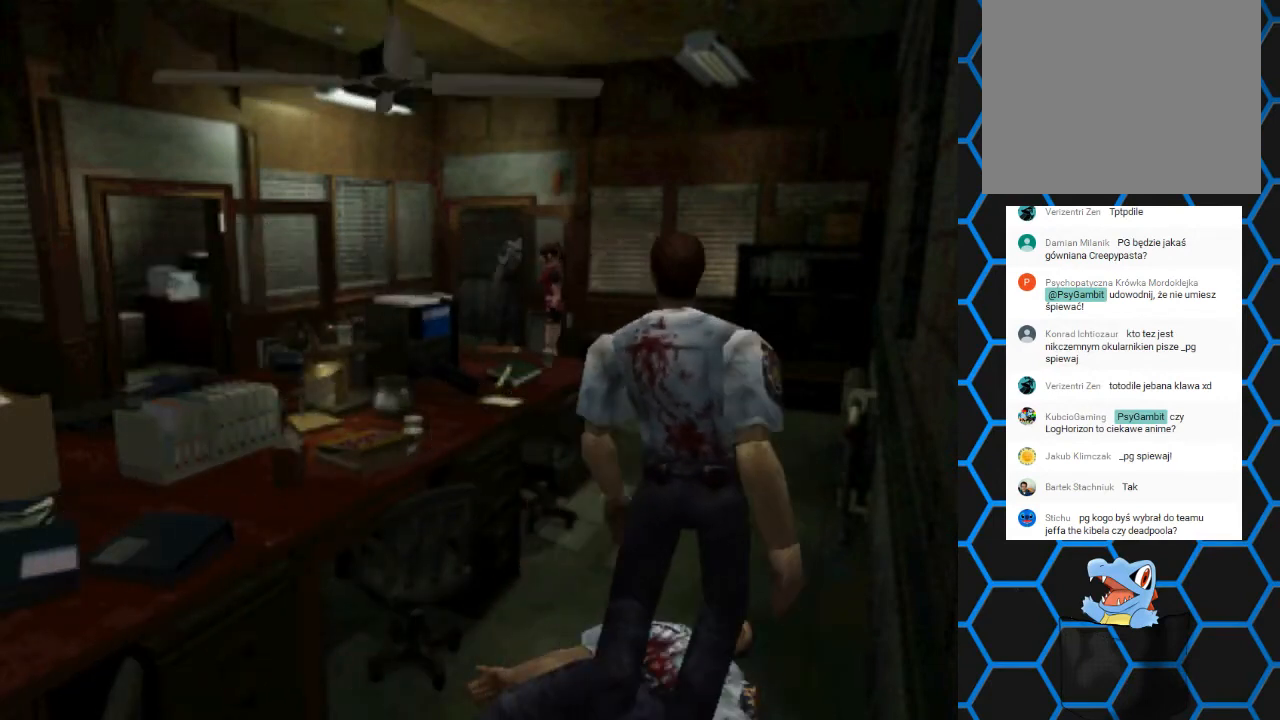
{"dt_ms": 500, "buttons": ["DPAD_LEFT"], "events": [[233, "DPAD_LEFT", "down"]]}
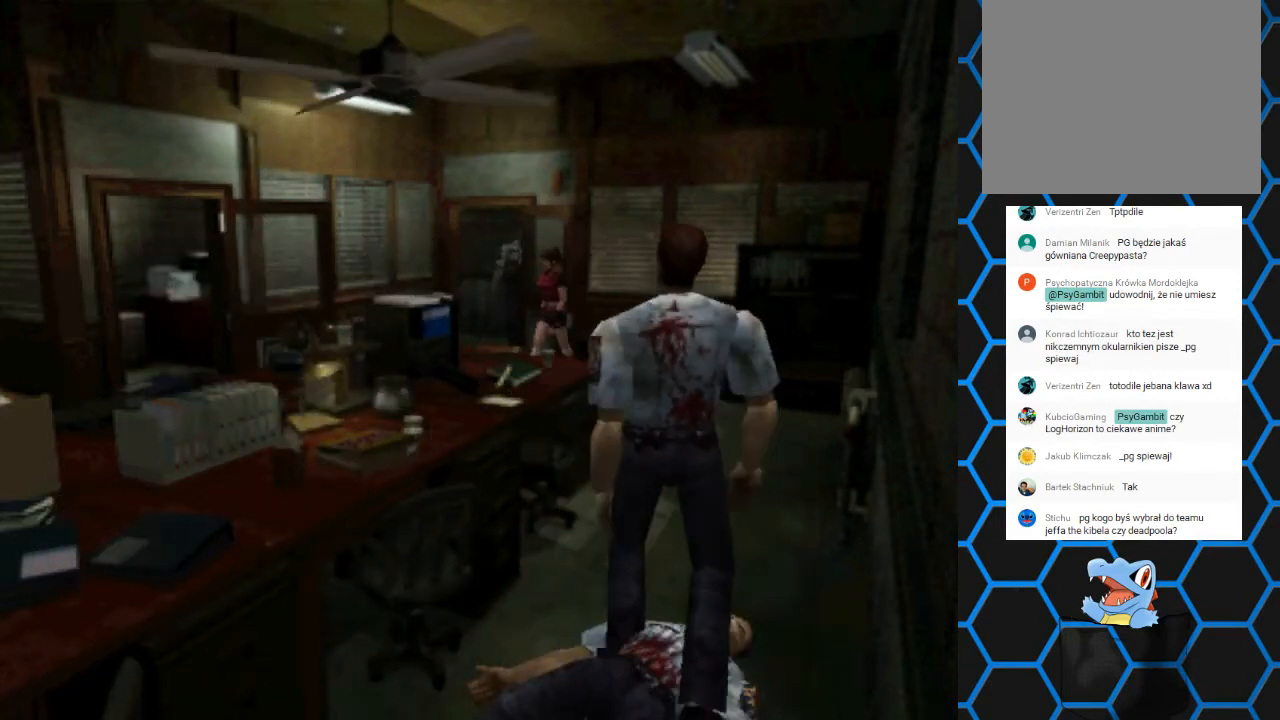
{"dt_ms": 500, "buttons": [], "events": [[400, "DPAD_LEFT", "up"]]}
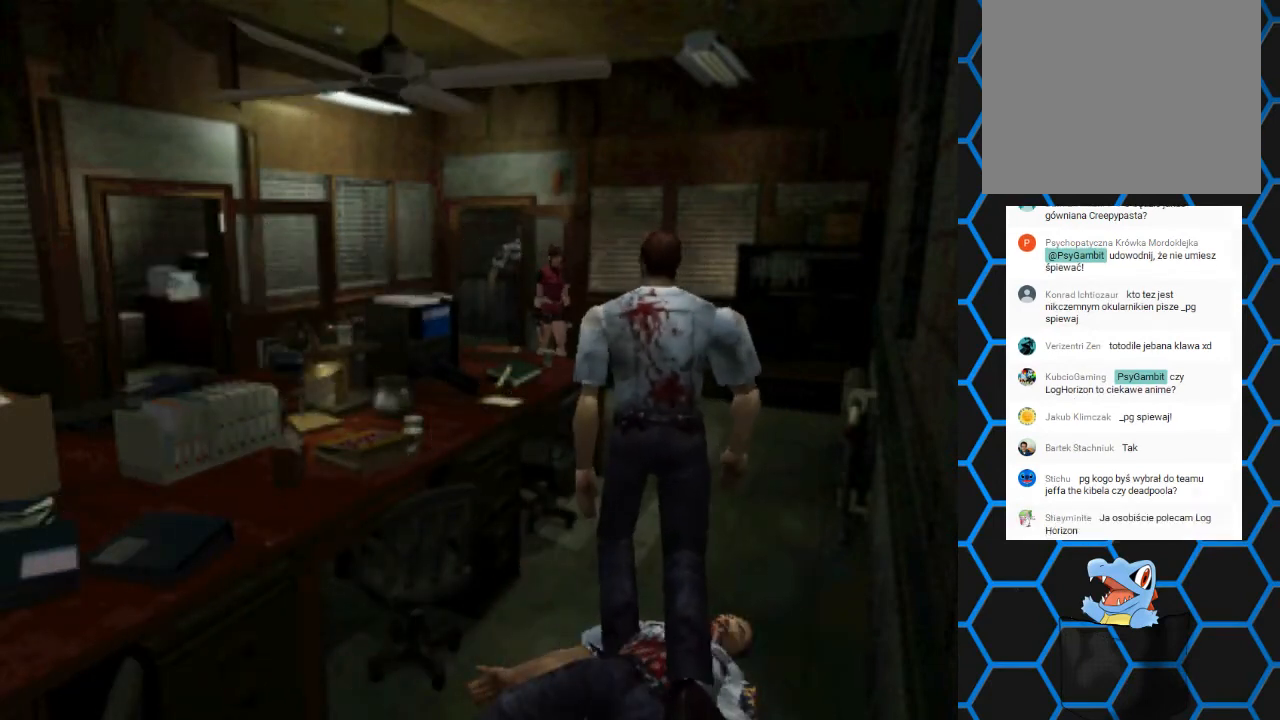
{"dt_ms": 500, "buttons": [], "events": [[100, "DPAD_RIGHT", "down"], [433, "DPAD_RIGHT", "up"]]}
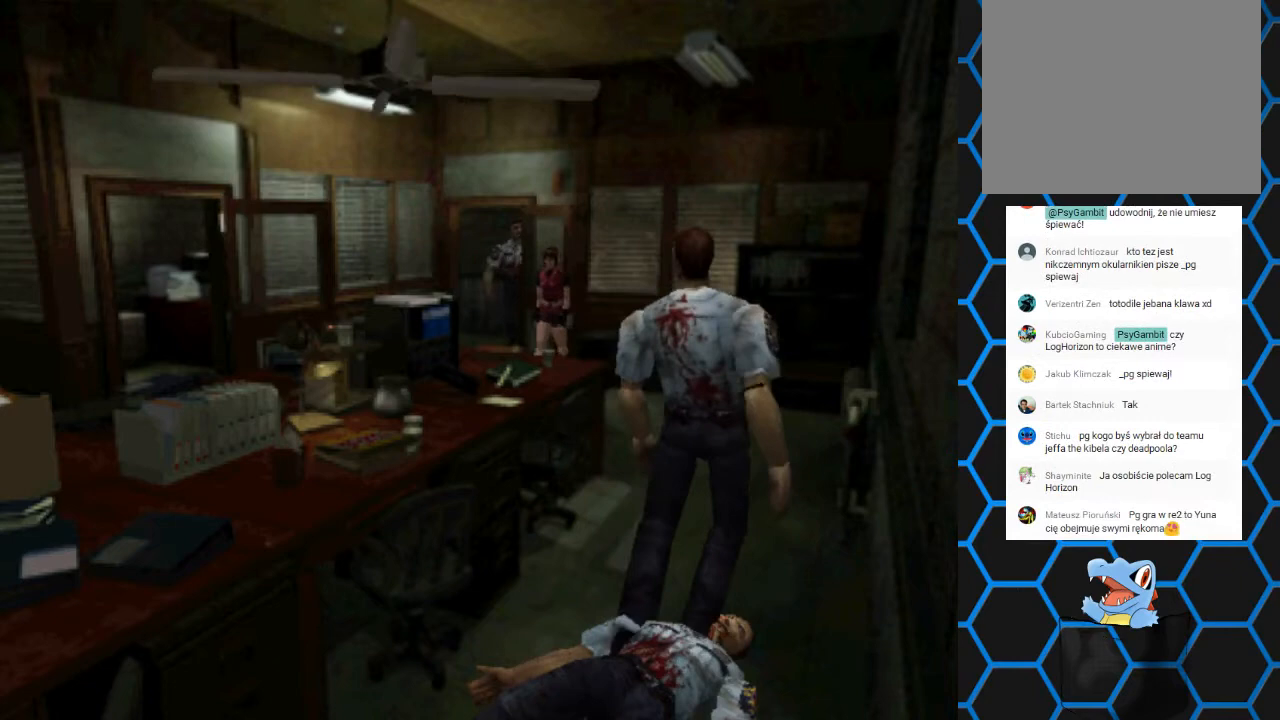
{"dt_ms": 500, "buttons": ["DPAD_UP", "DPAD_LEFT"], "events": [[33, "DPAD_LEFT", "down"], [67, "DPAD_UP", "down"], [233, "DPAD_UP", "up"], [400, "DPAD_UP", "down"]]}
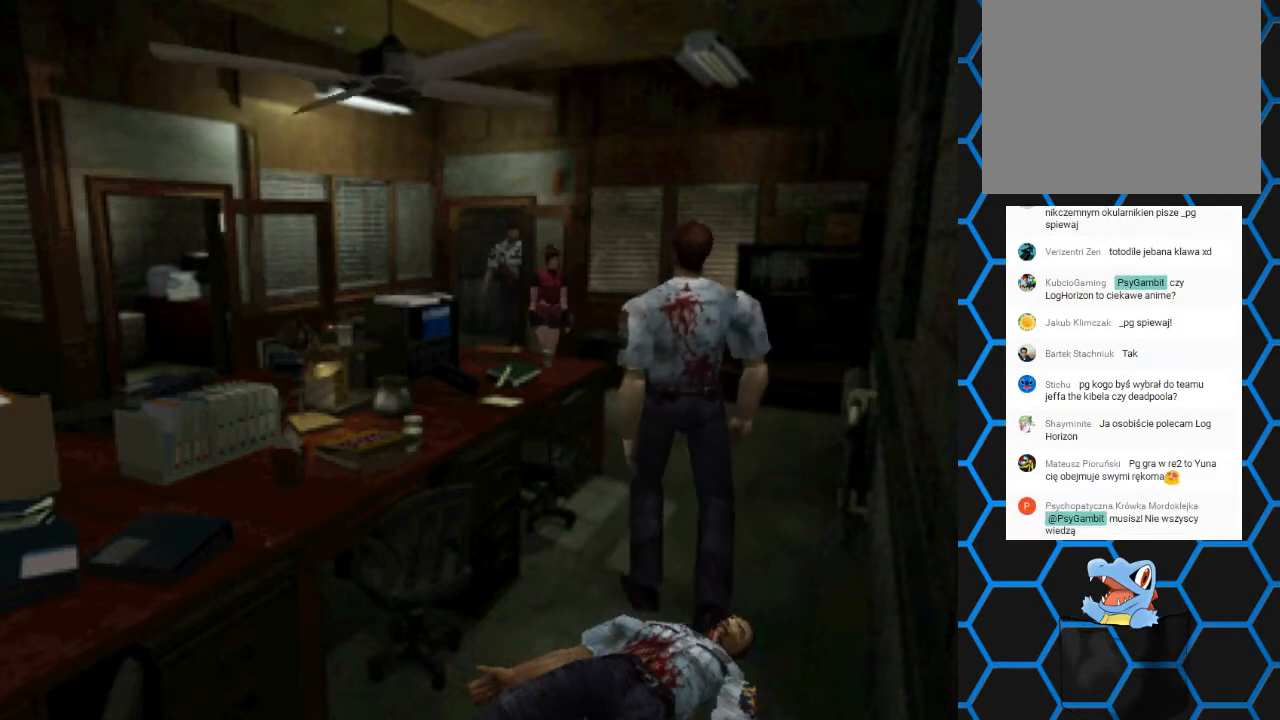
{"dt_ms": 500, "buttons": [], "events": [[100, "SQUARE", "down"], [133, "SQUARE", "up"], [233, "DPAD_LEFT", "up"], [233, "DPAD_UP", "up"], [400, "CIRCLE", "down"], [500, "CIRCLE", "up"]]}
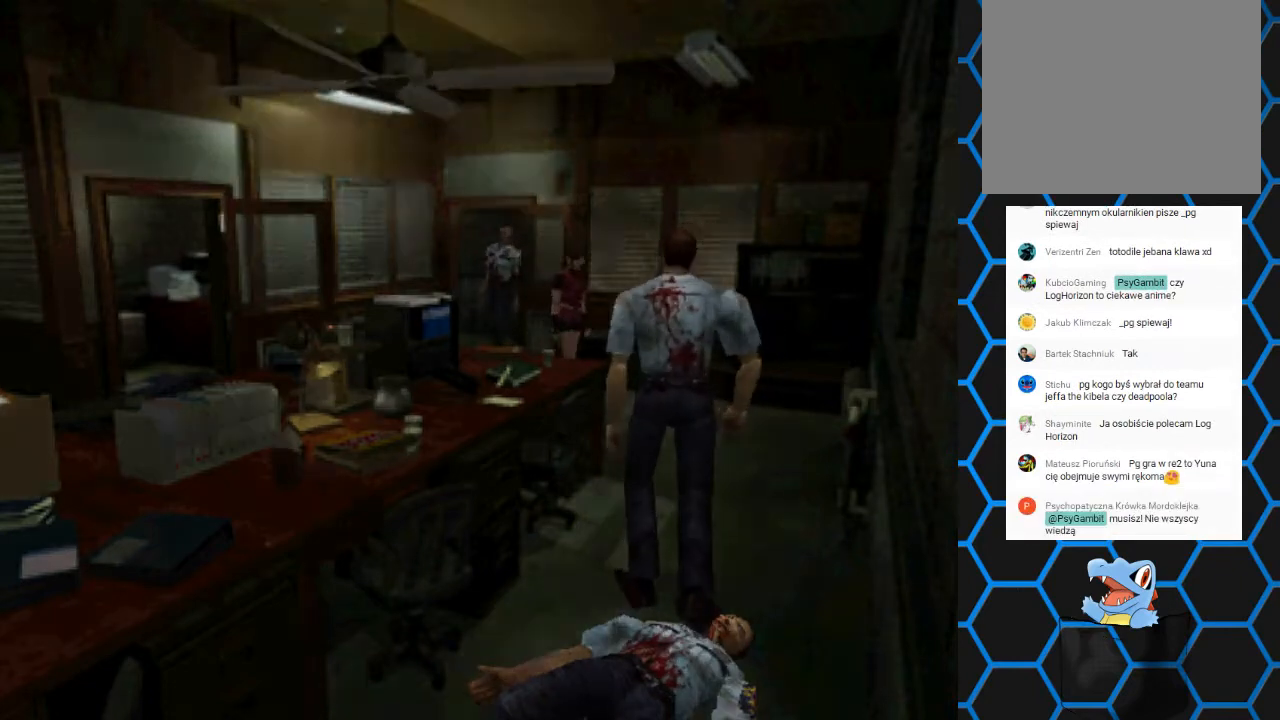
{"dt_ms": 500, "buttons": [], "events": []}
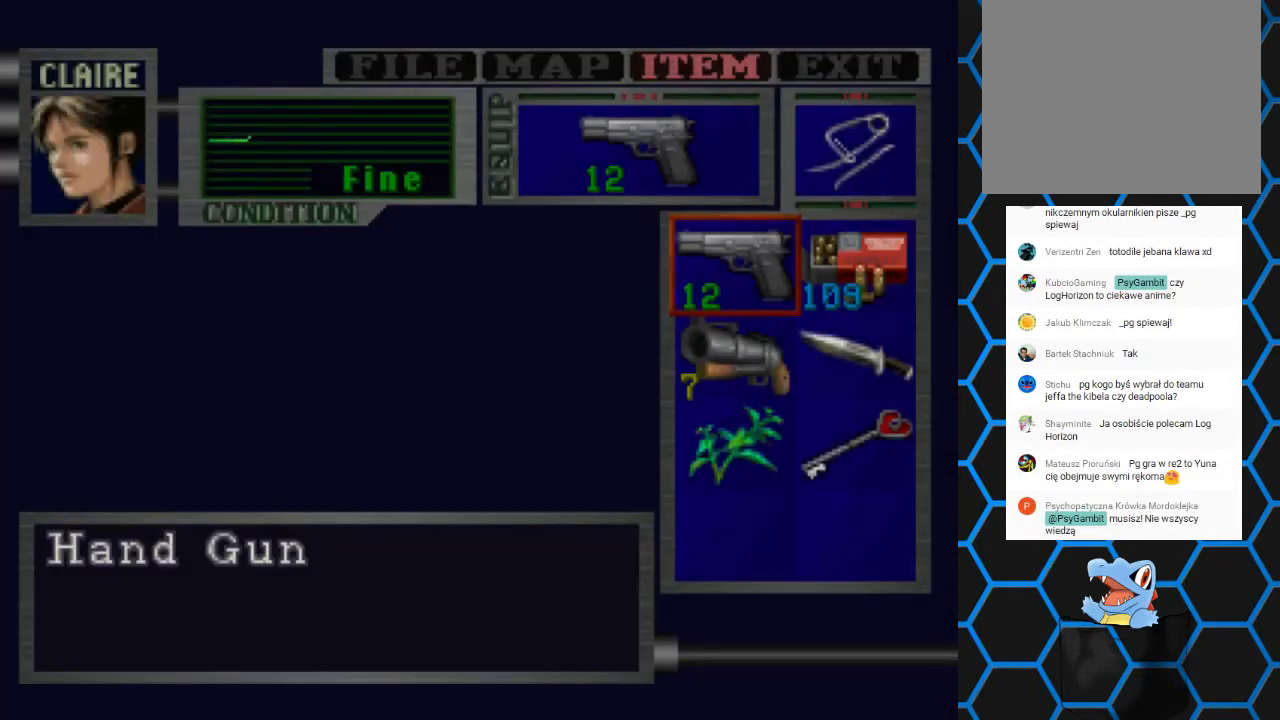
{"dt_ms": 500, "buttons": [], "events": []}
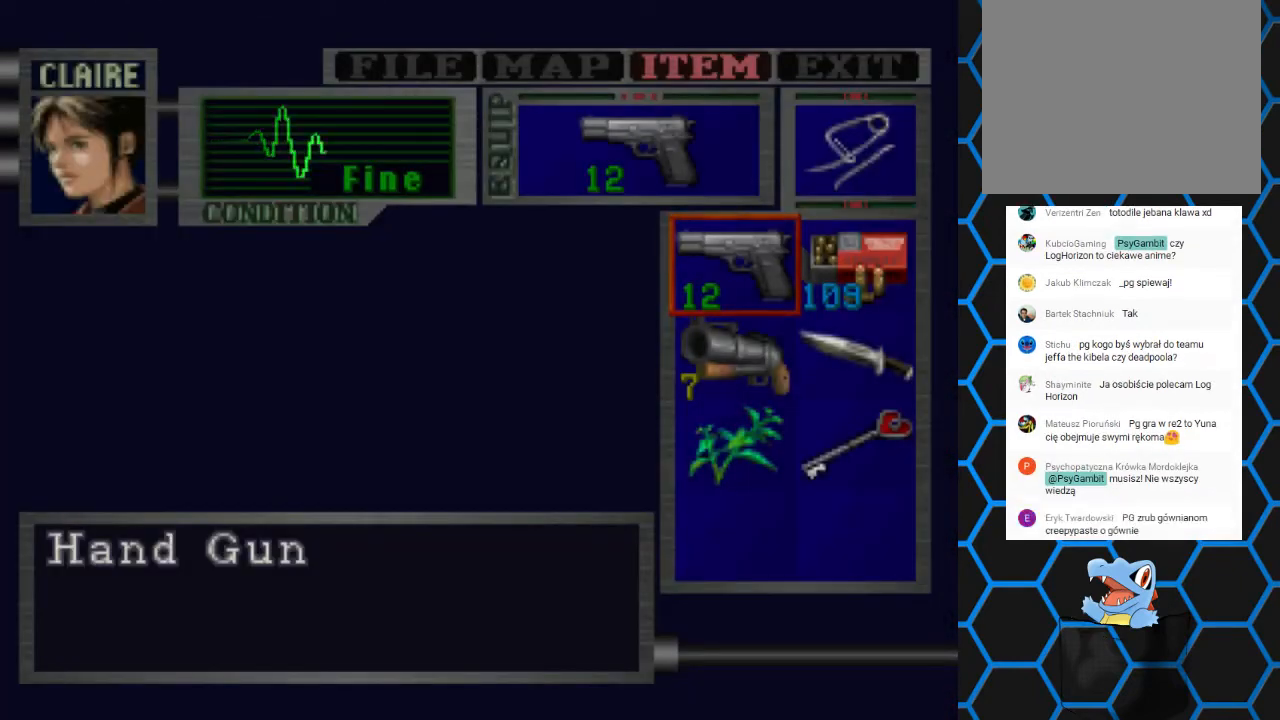
{"dt_ms": 500, "buttons": ["DPAD_DOWN"], "events": [[333, "CROSS", "down"], [433, "CROSS", "up"], [467, "DPAD_DOWN", "down"]]}
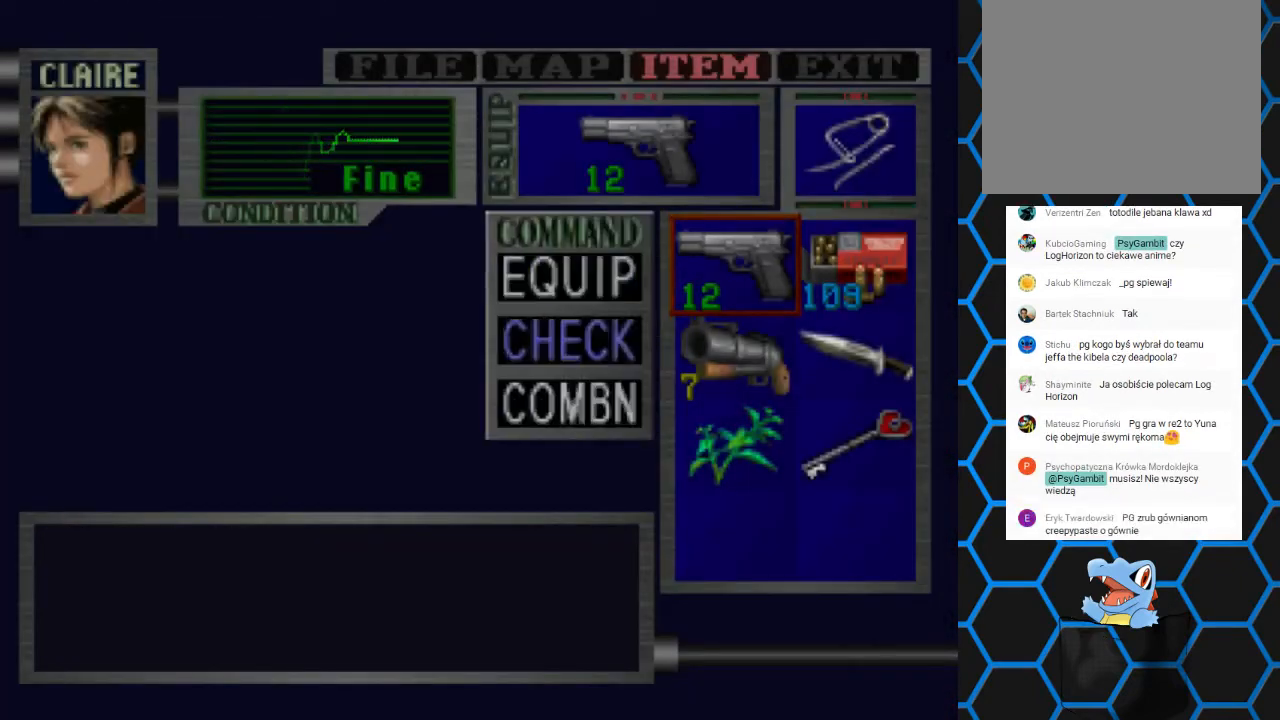
{"dt_ms": 500, "buttons": [], "events": [[33, "DPAD_DOWN", "up"], [100, "DPAD_DOWN", "down"], [200, "CROSS", "down"], [267, "DPAD_DOWN", "up"], [300, "CROSS", "up"], [333, "DPAD_RIGHT", "down"], [400, "CROSS", "down"], [433, "DPAD_RIGHT", "up"], [467, "CROSS", "up"]]}
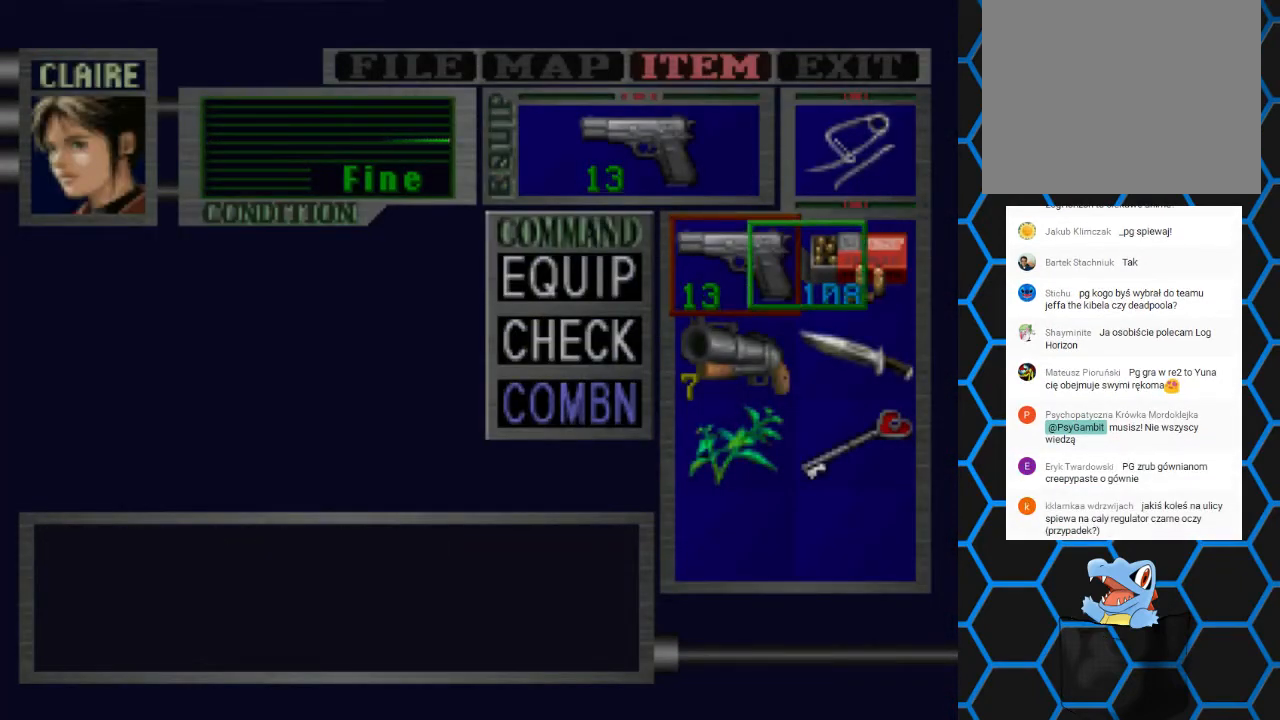
{"dt_ms": 500, "buttons": [], "events": [[367, "TRIANGLE", "down"], [433, "TRIANGLE", "up"]]}
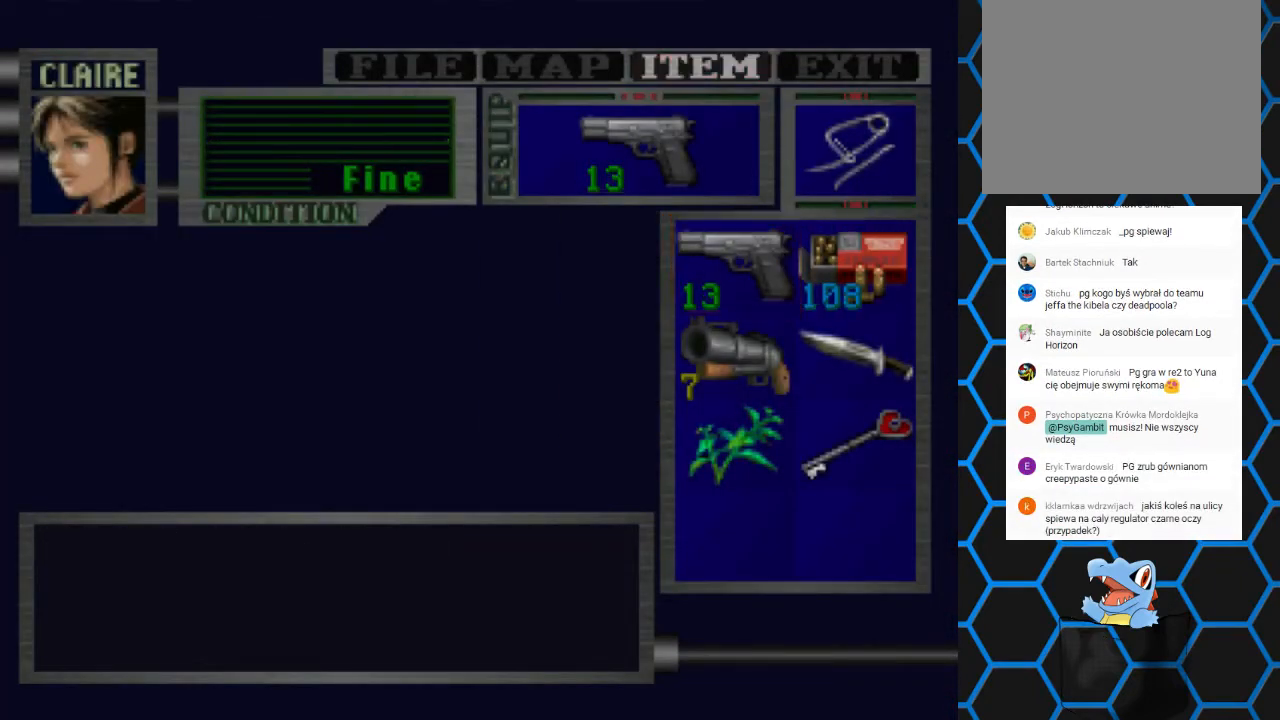
{"dt_ms": 500, "buttons": ["SQUARE", "DPAD_UP", "DPAD_LEFT"], "events": [[33, "TRIANGLE", "down"], [133, "TRIANGLE", "up"], [333, "DPAD_UP", "down"], [333, "SQUARE", "down"], [433, "DPAD_LEFT", "down"]]}
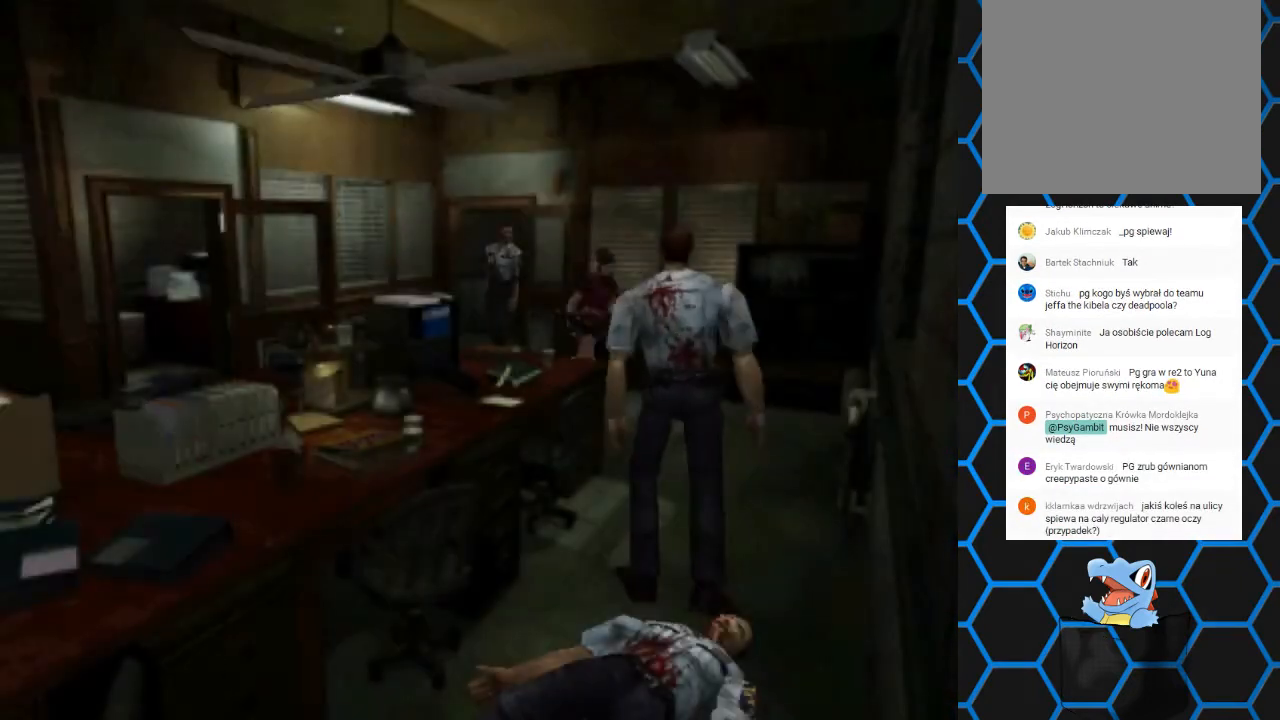
{"dt_ms": 500, "buttons": ["DPAD_RIGHT"], "events": [[167, "DPAD_LEFT", "up"], [300, "DPAD_RIGHT", "down"], [400, "DPAD_UP", "up"], [400, "SQUARE", "up"]]}
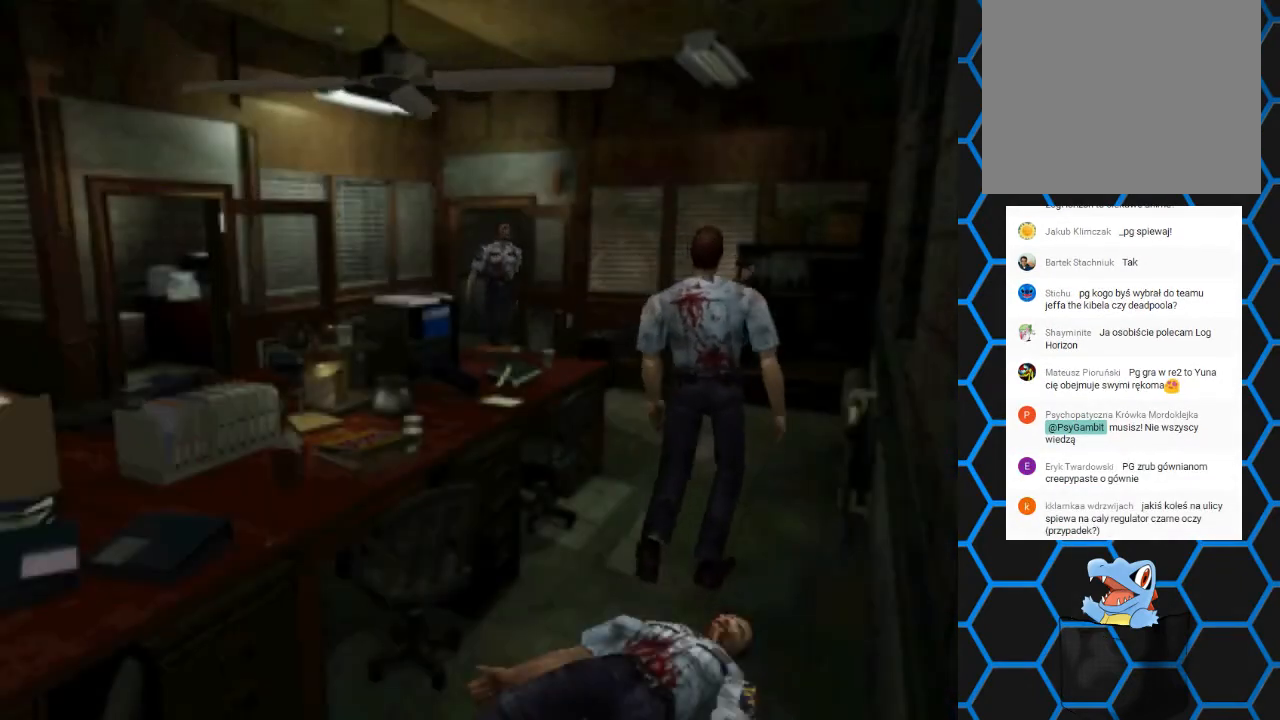
{"dt_ms": 1000, "buttons": ["R1", "R2"]}
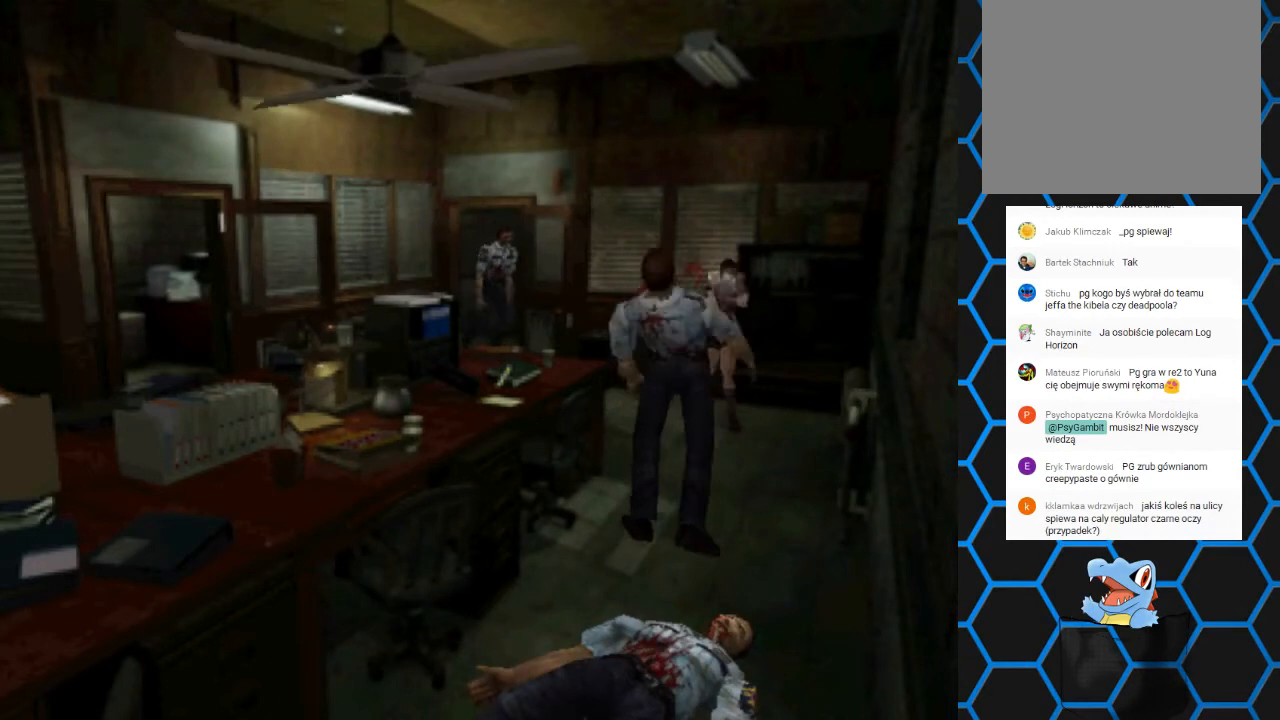
{"dt_ms": 500, "buttons": ["CROSS", "R1"], "events": [[400, "CROSS", "down"], [500, "R2", "up"]]}
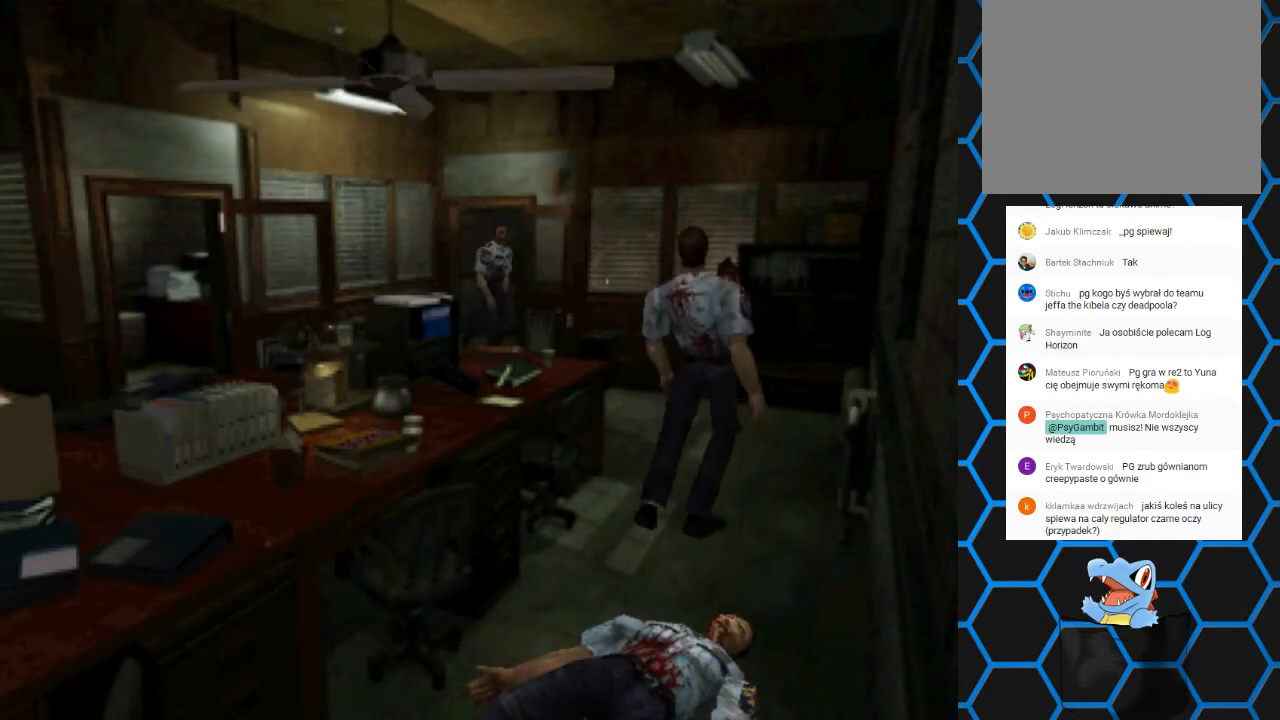
{"dt_ms": 500, "buttons": ["CROSS", "R1"], "events": [[133, "CROSS", "up"], [433, "CROSS", "down"]]}
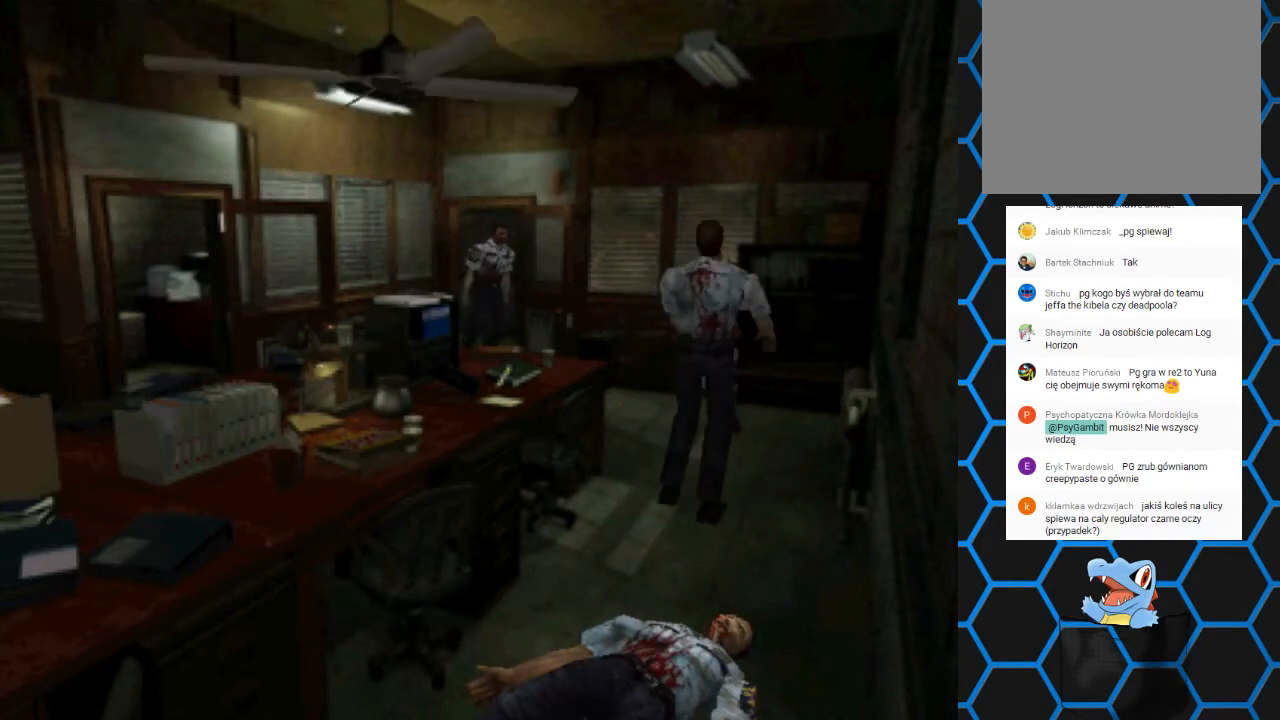
{"dt_ms": 500, "buttons": ["CROSS", "R1"], "events": [[133, "CROSS", "up"], [367, "CROSS", "down"]]}
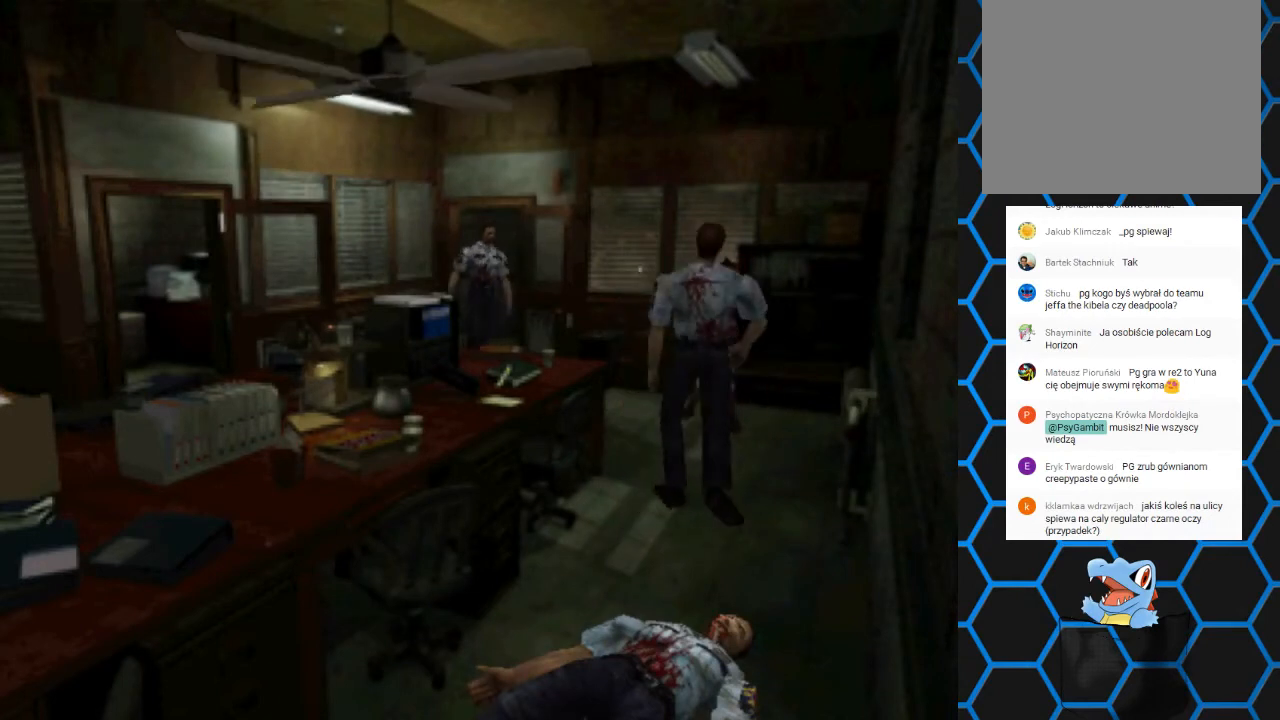
{"dt_ms": 500, "buttons": ["CROSS", "R1"], "events": [[33, "CROSS", "up"], [133, "CROSS", "down"], [233, "CROSS", "up"], [300, "CROSS", "down"], [400, "CROSS", "up"], [467, "CROSS", "down"]]}
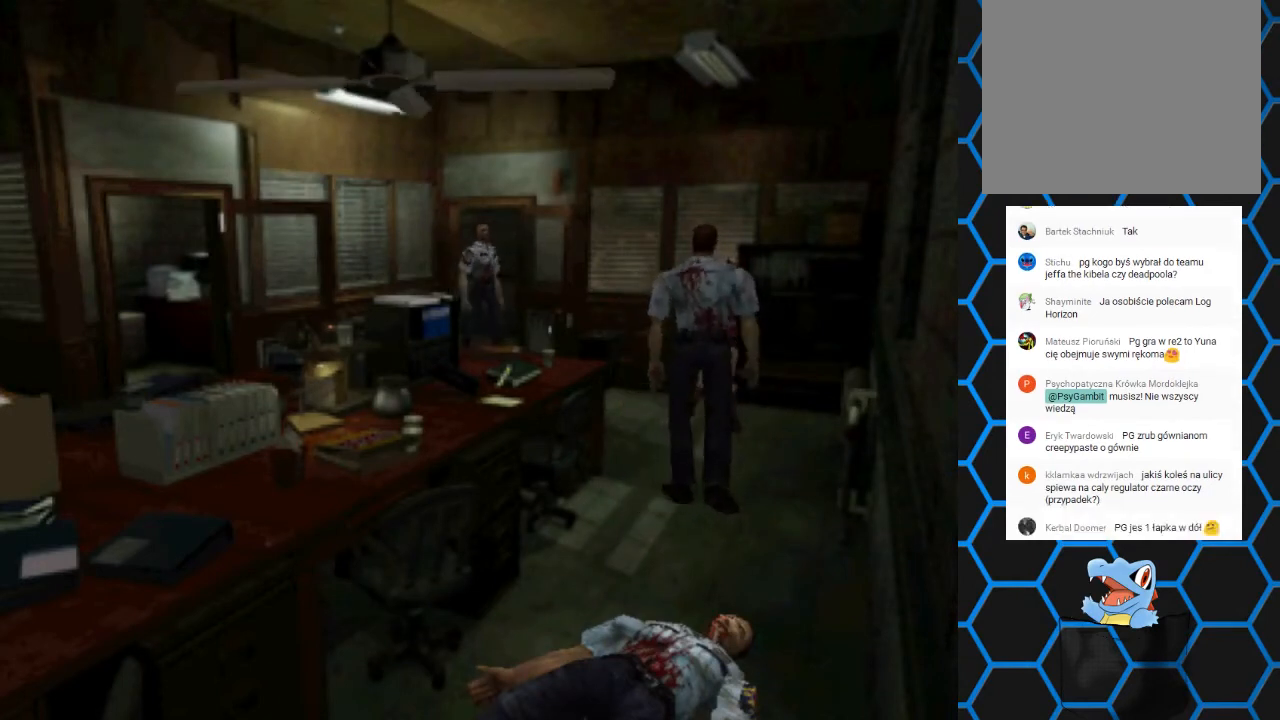
{"dt_ms": 500, "buttons": ["R1", "R2"], "events": [[133, "CROSS", "up"], [200, "CROSS", "down"], [300, "CROSS", "up"], [333, "CROSS", "down"], [467, "CROSS", "up"], [500, "R2", "down"]]}
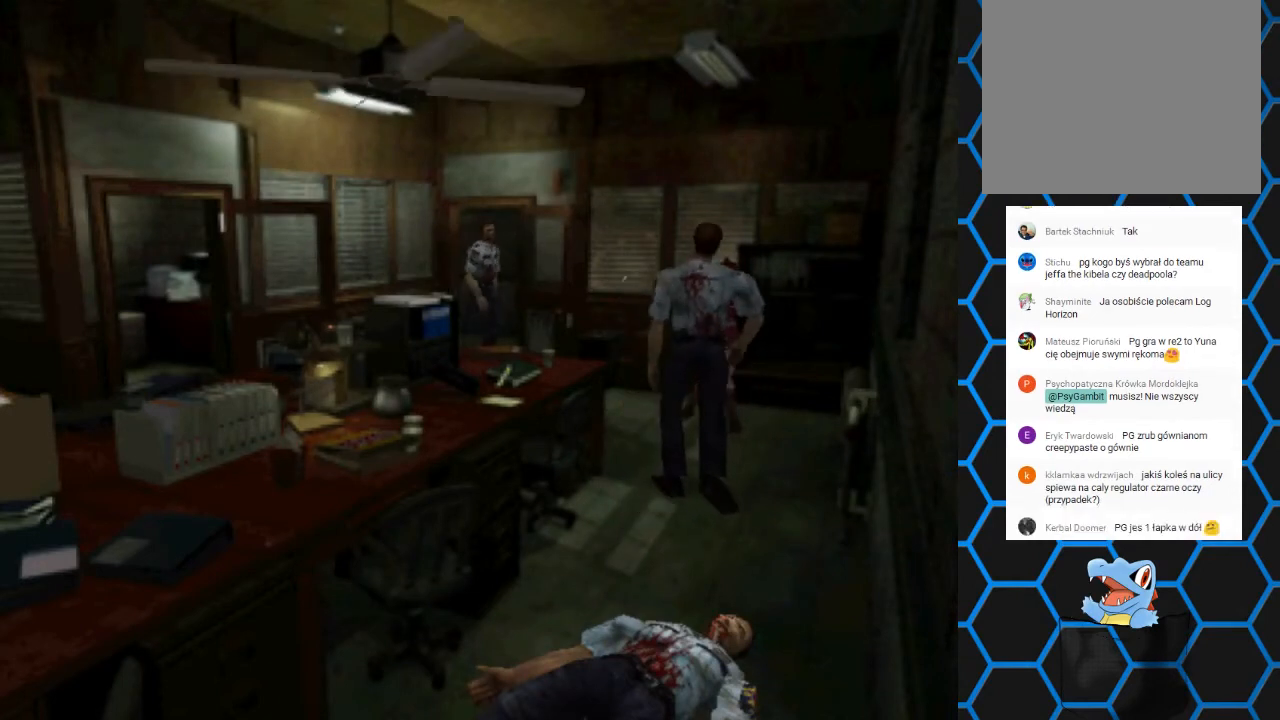
{"dt_ms": 500, "buttons": ["R1", "R2"], "events": [[67, "CROSS", "down"], [133, "R2", "up"], [167, "CROSS", "up"], [233, "CROSS", "down"], [333, "CROSS", "up"], [400, "CROSS", "down"], [467, "CROSS", "up"], [500, "R2", "down"]]}
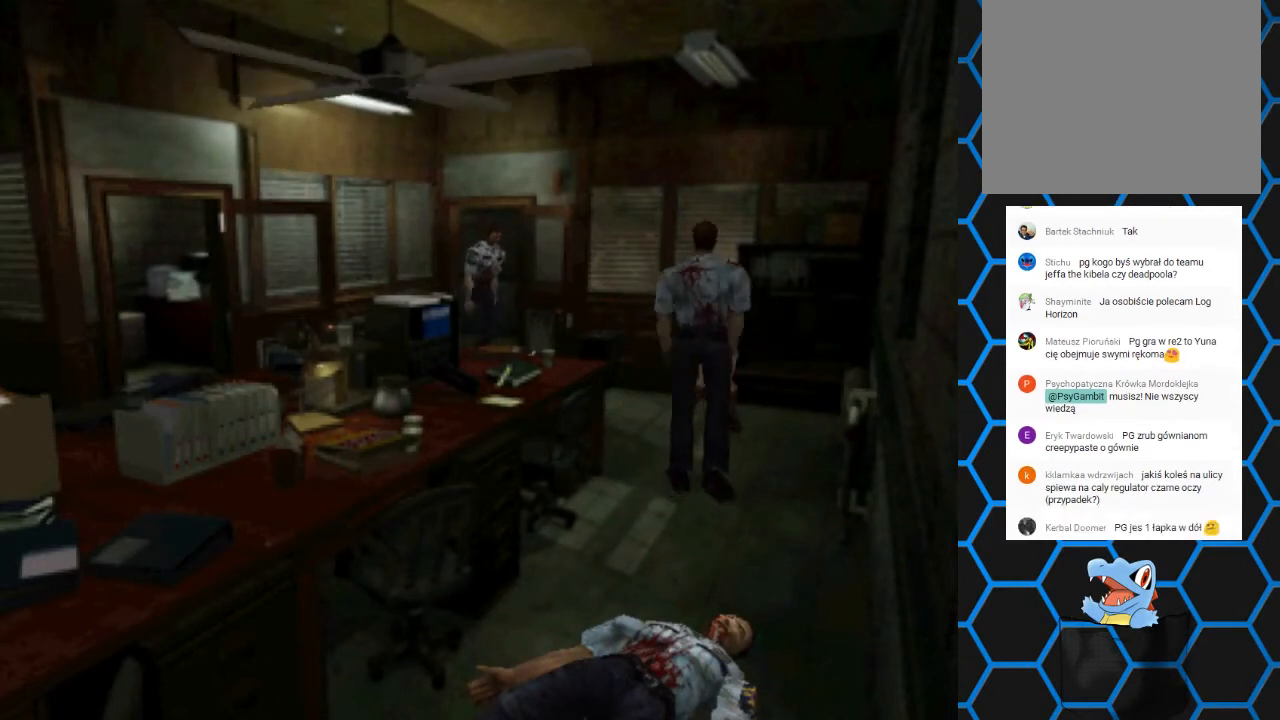
{"dt_ms": 500, "buttons": ["CROSS", "R1"]}
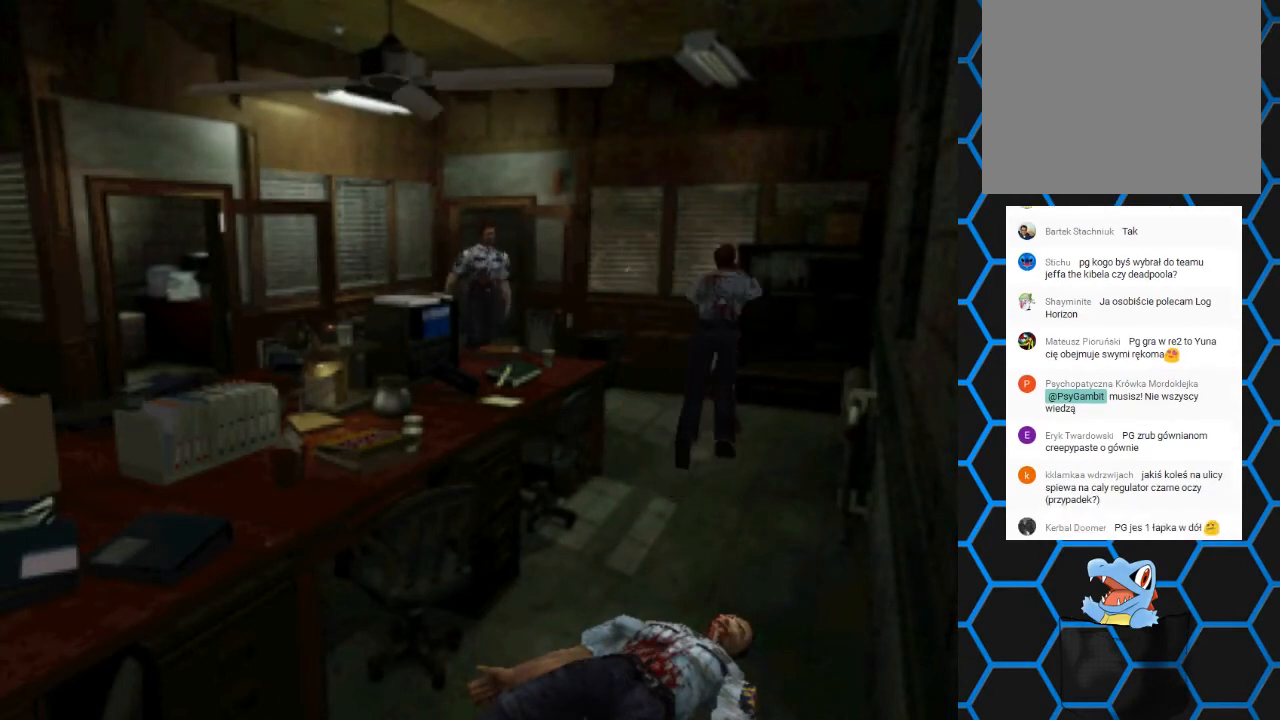
{"dt_ms": 500, "buttons": ["CROSS", "CIRCLE", "DPAD_DOWN", "DPAD_RIGHT"], "events": [[33, "CROSS", "up"], [100, "CROSS", "down"], [167, "DPAD_DOWN", "down"], [200, "CROSS", "up"], [200, "R1", "up"], [300, "CIRCLE", "down"], [300, "CROSS", "down"], [300, "DPAD_DOWN", "up"], [300, "DPAD_LEFT", "down"], [300, "SQUARE", "down"], [300, "TRIANGLE", "down"], [433, "DPAD_LEFT", "up"], [433, "SQUARE", "up"], [433, "TRIANGLE", "up"], [467, "DPAD_DOWN", "down"], [467, "DPAD_RIGHT", "down"]]}
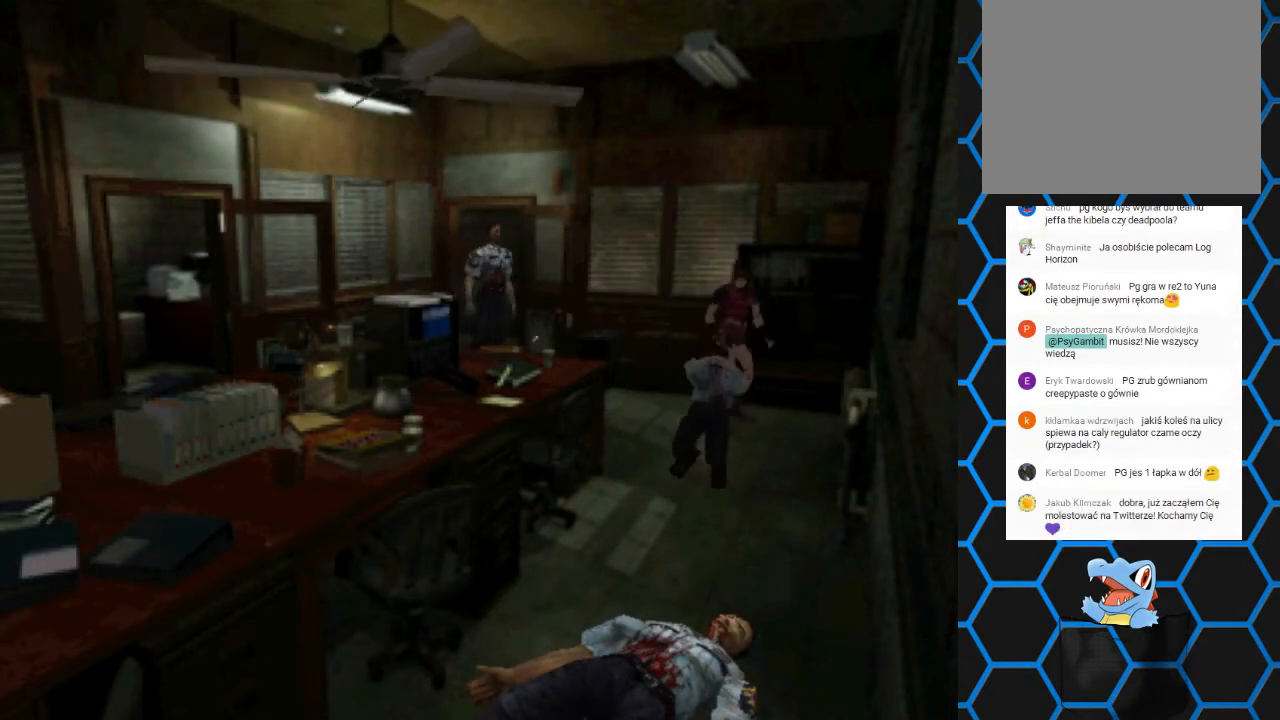
{"dt_ms": 500, "buttons": ["CROSS", "CIRCLE", "SQUARE", "TRIANGLE", "DPAD_DOWN", "DPAD_RIGHT"]}
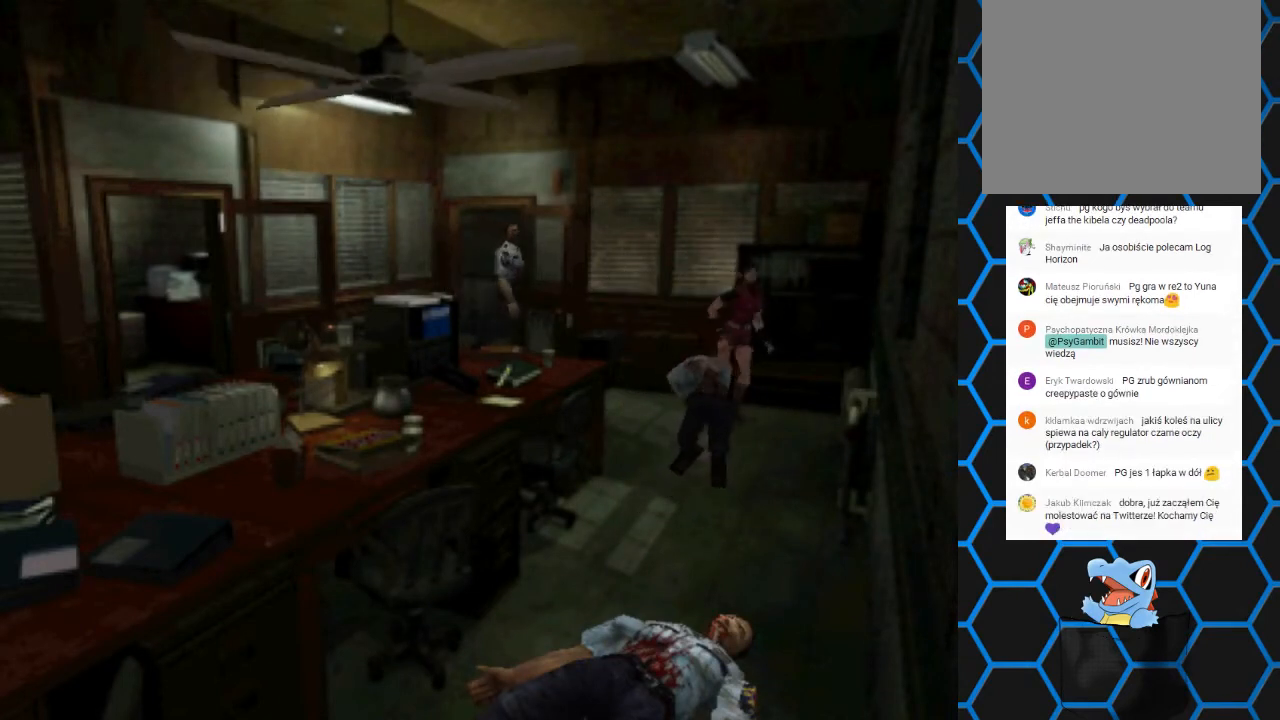
{"dt_ms": 500, "buttons": ["CROSS", "CIRCLE", "SQUARE", "DPAD_UP", "DPAD_LEFT"]}
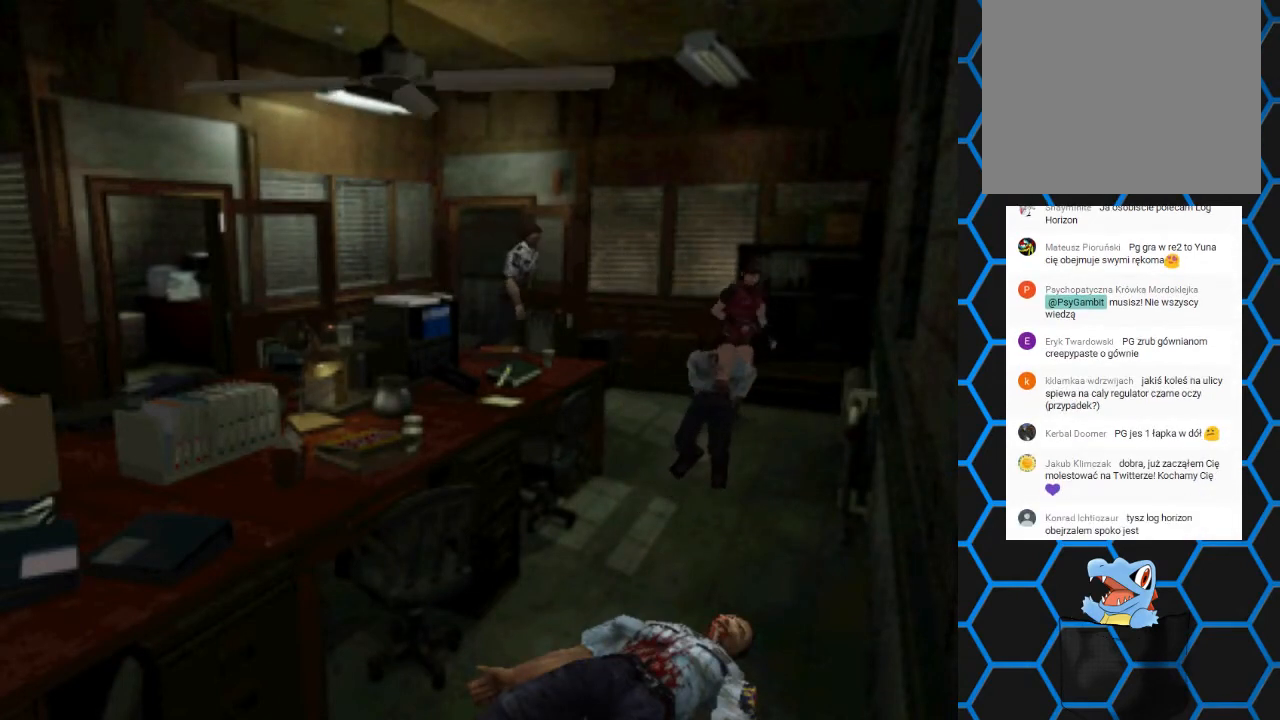
{"dt_ms": 500, "buttons": ["CROSS", "CIRCLE", "DPAD_DOWN", "DPAD_RIGHT"]}
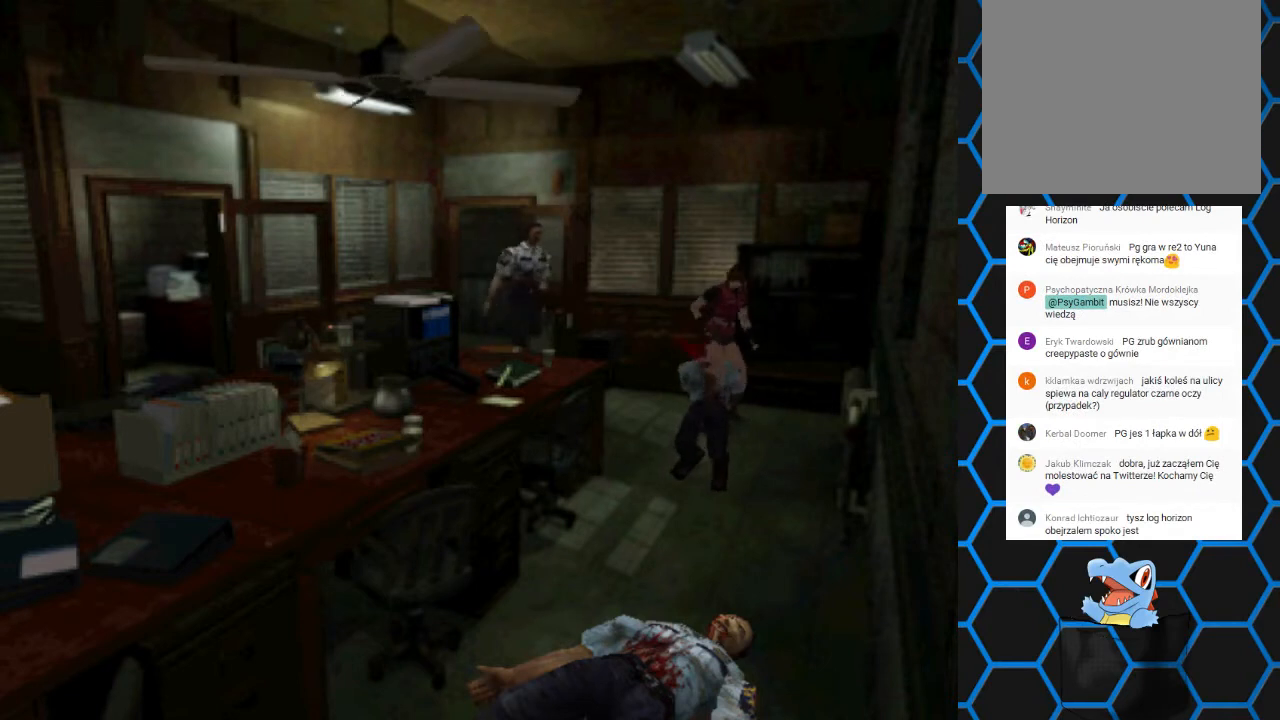
{"dt_ms": 500, "buttons": ["CIRCLE", "TRIANGLE", "DPAD_UP", "DPAD_LEFT"]}
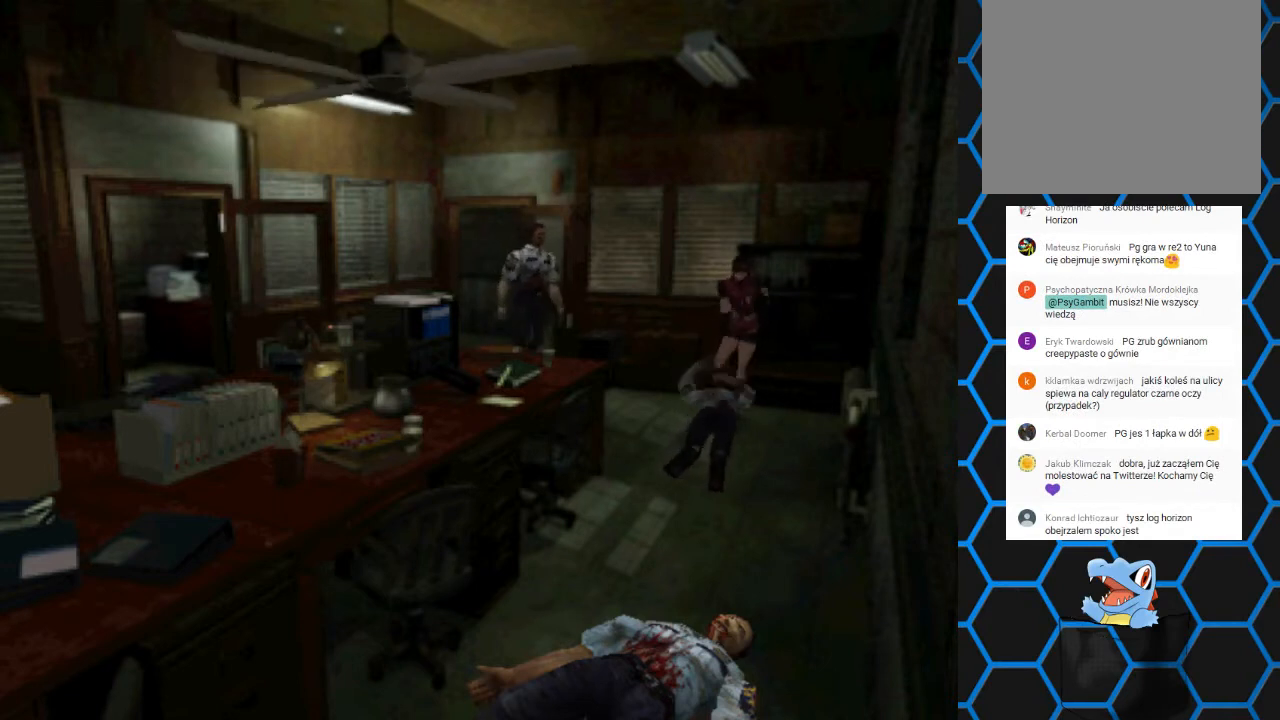
{"dt_ms": 500, "buttons": []}
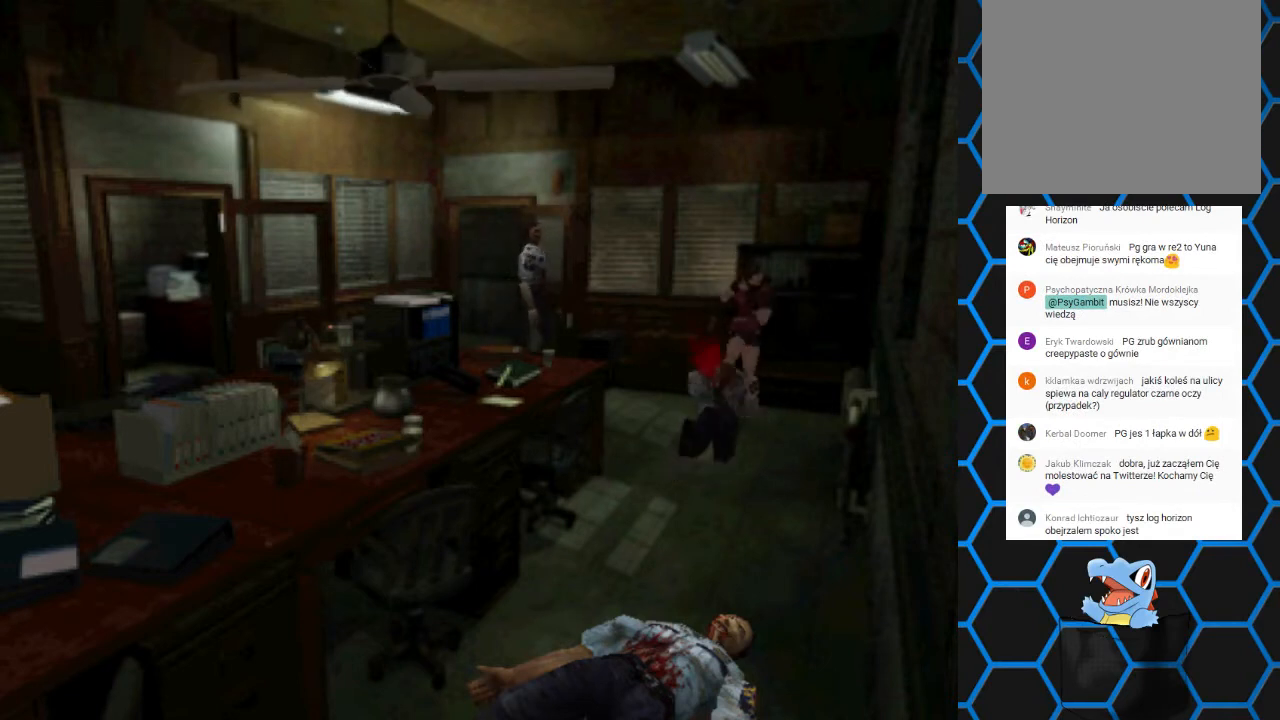
{"dt_ms": 500, "buttons": ["SQUARE", "DPAD_UP"], "events": [[267, "DPAD_UP", "down"], [300, "SQUARE", "down"]]}
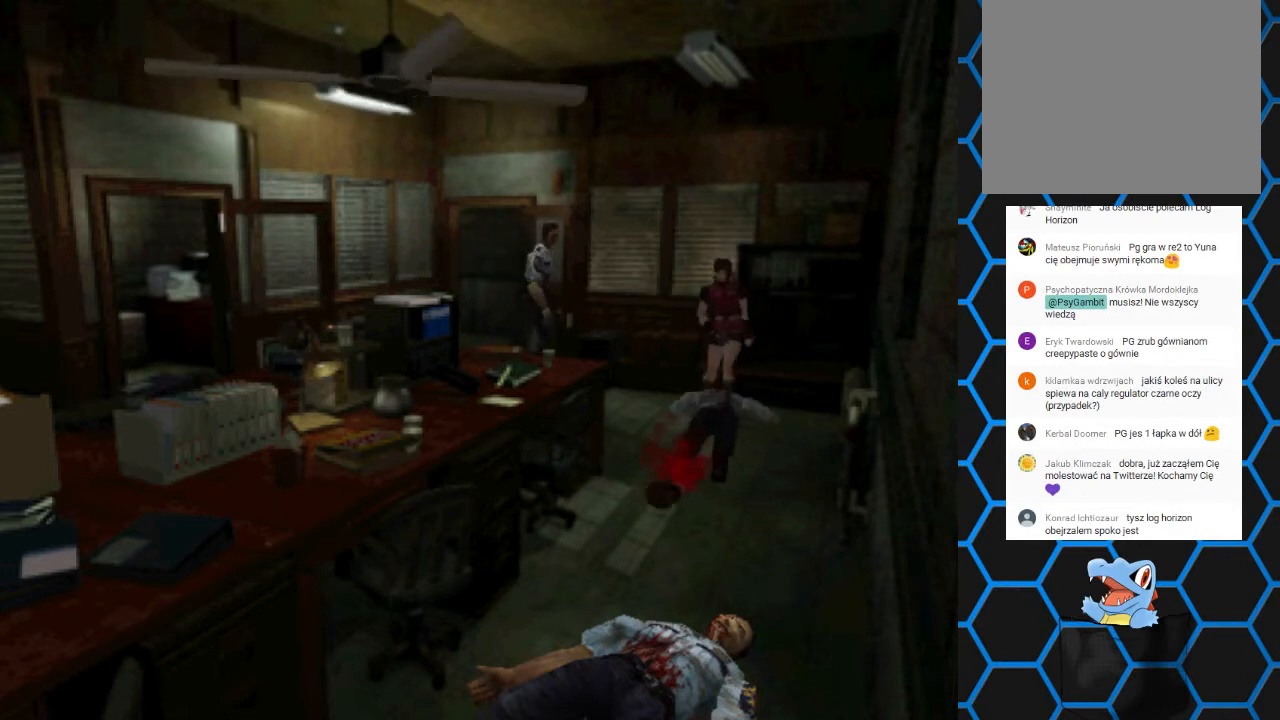
{"dt_ms": 500, "buttons": ["SQUARE", "DPAD_UP"], "events": []}
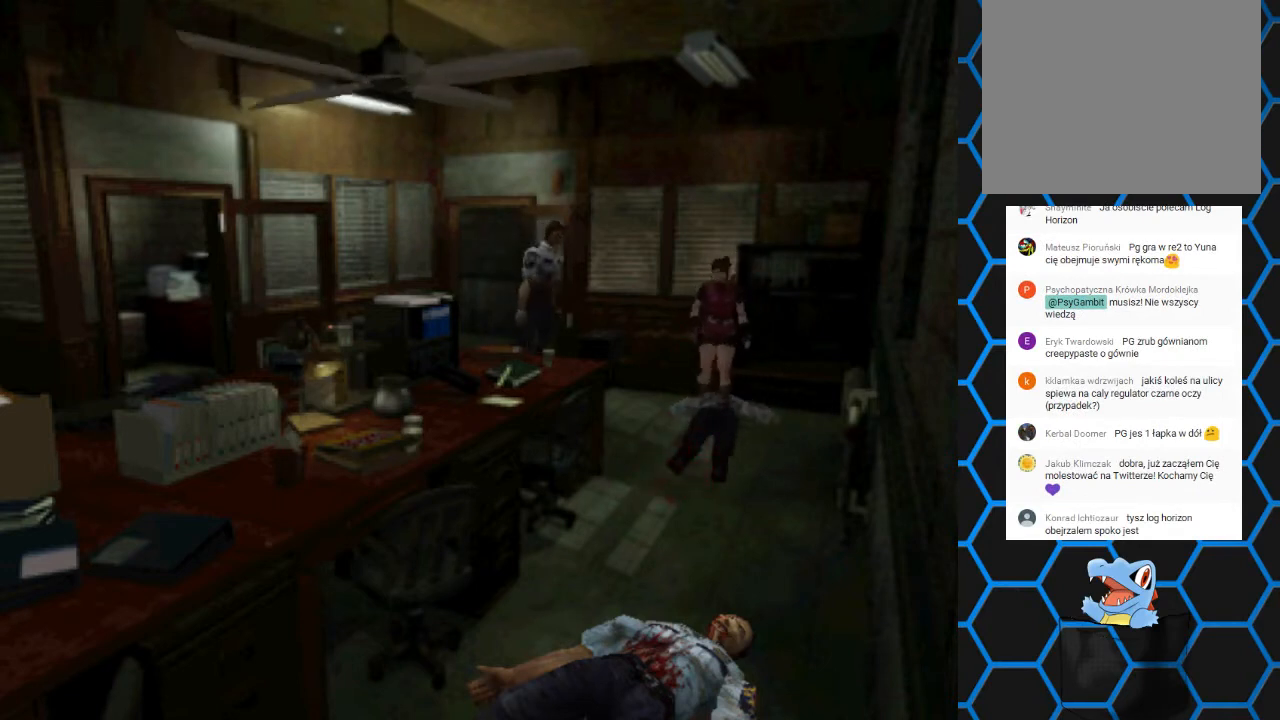
{"dt_ms": 500, "buttons": ["SQUARE", "DPAD_UP"], "events": []}